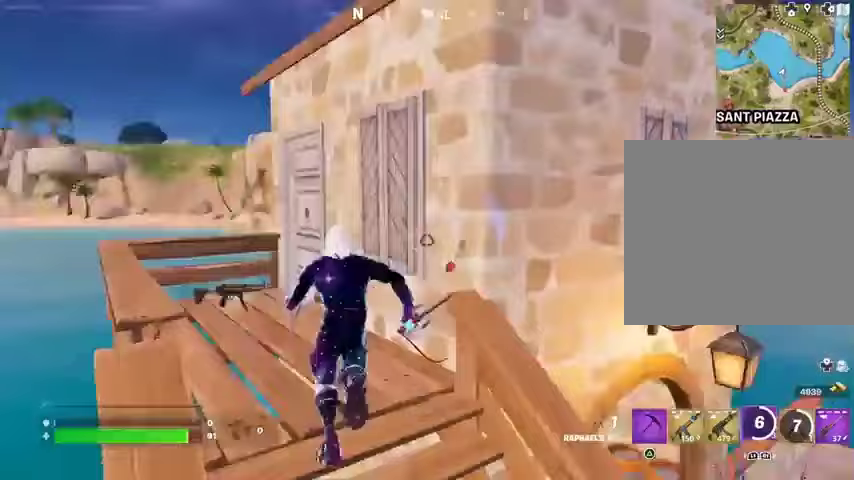
Gameplay with a controller (PlayStation layout); each line is a JSON object with the inputs held at the frame after it. "events" lists button and stick changes between this image and that frame as [ms after this image, input, new state], when the widget could be followed in between.
{"buttons": [], "left_stick": "down", "right_stick": "center", "events": [[100, "L1", "up"], [233, "left_stick", "down-left"], [300, "left_stick", "down"], [400, "right_stick", "center"]]}
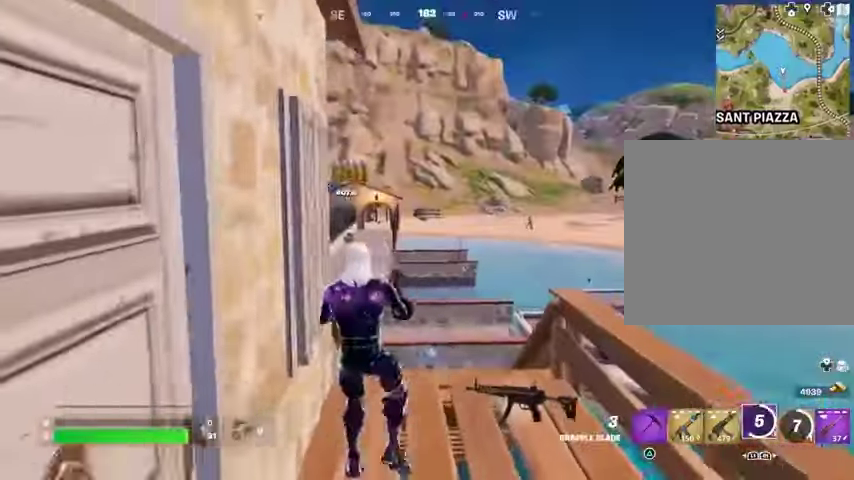
{"buttons": [], "left_stick": "down", "right_stick": "center", "events": [[67, "R1", "down"], [100, "left_stick", "down-right"], [100, "right_stick", "right"], [133, "R1", "up"], [200, "R1", "down"], [200, "right_stick", "center"], [300, "R1", "up"], [467, "left_stick", "down"]]}
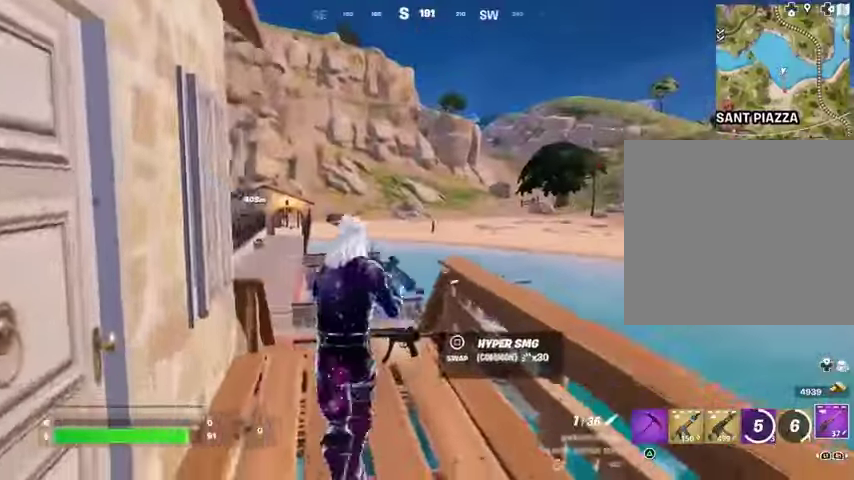
{"buttons": ["L2"], "left_stick": "up-right", "right_stick": "right", "events": [[33, "L2", "down"], [67, "L1", "down"], [67, "left_stick", "down-left"], [200, "left_stick", "up"], [200, "right_stick", "up"], [233, "L1", "up"], [267, "right_stick", "center"], [433, "right_stick", "right"], [467, "left_stick", "up-right"]]}
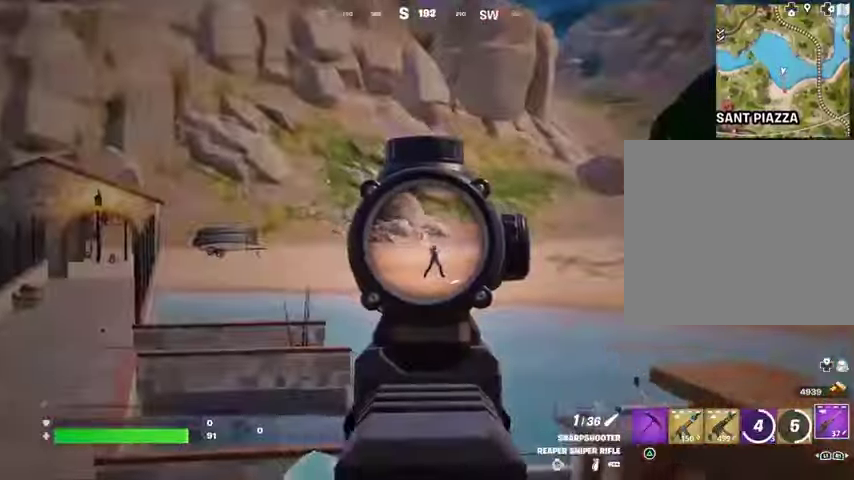
{"buttons": ["R1"], "left_stick": "right", "right_stick": "center", "events": [[33, "right_stick", "center"], [200, "left_stick", "up"], [267, "right_stick", "left"], [300, "L2", "up"], [300, "R2", "down"], [333, "left_stick", "center"], [367, "R2", "up"], [367, "right_stick", "down"], [433, "left_stick", "right"], [433, "right_stick", "center"], [500, "R1", "down"]]}
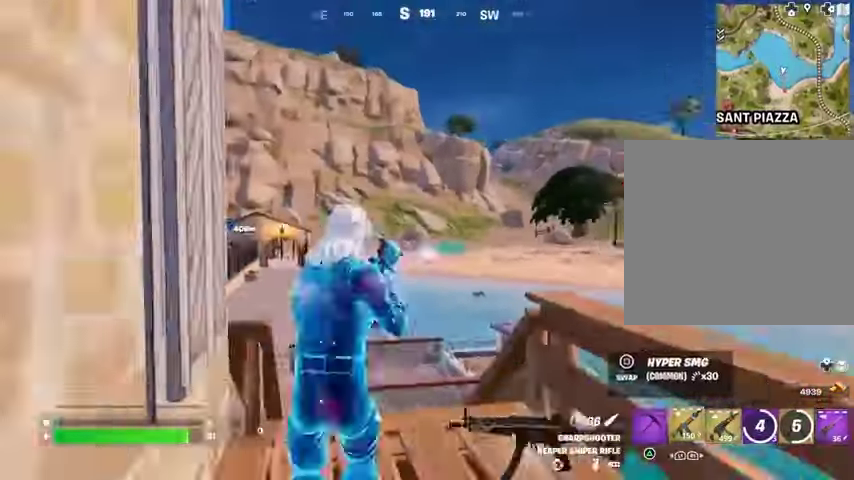
{"buttons": [], "left_stick": "down-left", "right_stick": "left", "events": [[67, "R1", "up"], [100, "R1", "down"], [167, "left_stick", "down-right"], [167, "right_stick", "left"], [200, "R1", "up"], [333, "left_stick", "down-left"]]}
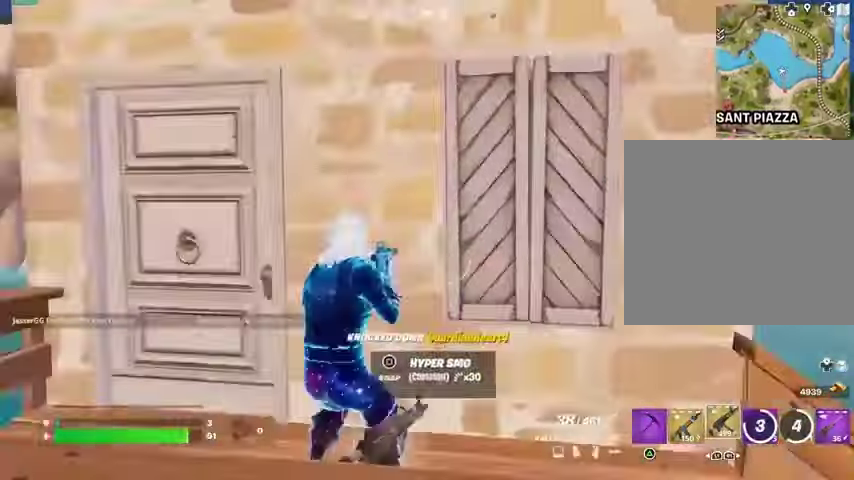
{"buttons": [], "left_stick": "up", "right_stick": "right", "events": [[33, "L1", "down"], [33, "right_stick", "center"], [67, "left_stick", "center"], [100, "L1", "up"], [167, "L1", "down"], [200, "right_stick", "left"], [267, "L1", "up"], [267, "left_stick", "up"], [300, "L3", "down"], [300, "right_stick", "right"], [400, "L3", "up"]]}
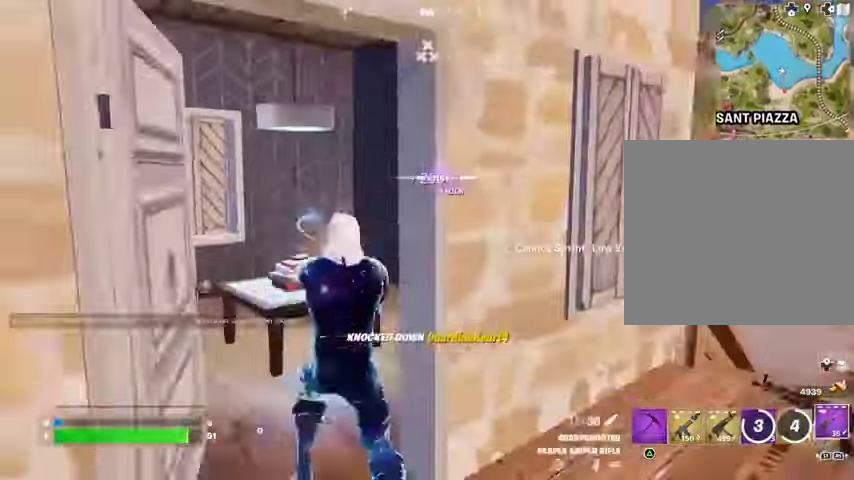
{"buttons": [], "left_stick": "up-right", "right_stick": "right", "events": [[33, "right_stick", "center"], [133, "left_stick", "up-right"], [233, "L1", "down"], [300, "left_stick", "right"], [300, "right_stick", "right"], [333, "L1", "up"], [367, "right_stick", "center"], [467, "left_stick", "up-right"], [500, "right_stick", "right"]]}
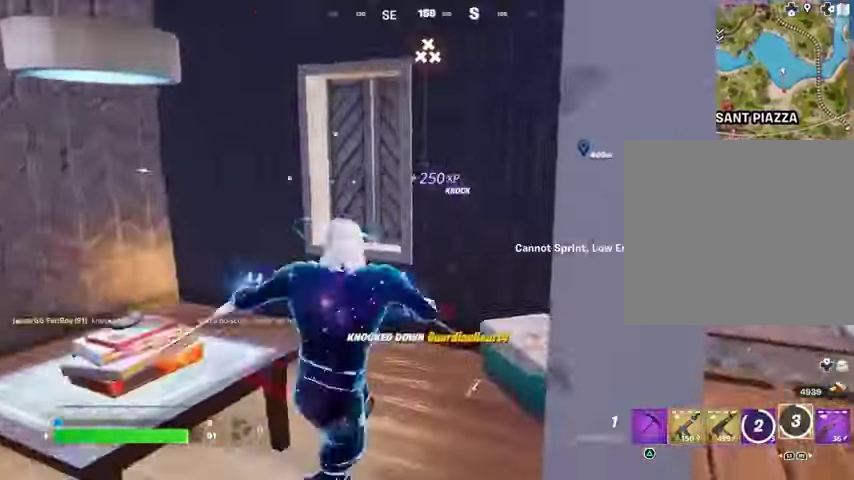
{"buttons": [], "left_stick": "down", "right_stick": "center", "events": [[133, "left_stick", "up"], [167, "right_stick", "center"], [400, "left_stick", "down-left"], [500, "left_stick", "down"]]}
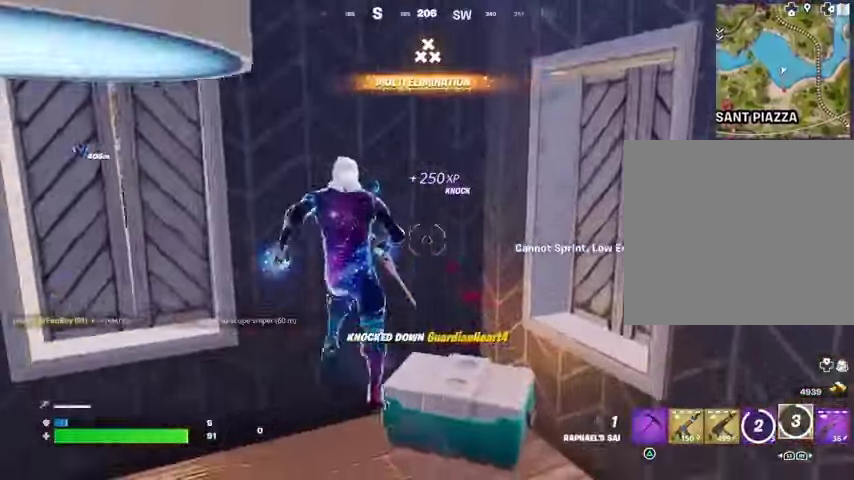
{"buttons": ["R2"], "left_stick": "down-right", "right_stick": "center", "events": [[100, "TRIANGLE", "down"], [167, "TRIANGLE", "up"], [200, "left_stick", "down-right"], [233, "R3", "down"], [267, "right_stick", "down"], [333, "R3", "up"], [333, "right_stick", "center"], [467, "R2", "down"]]}
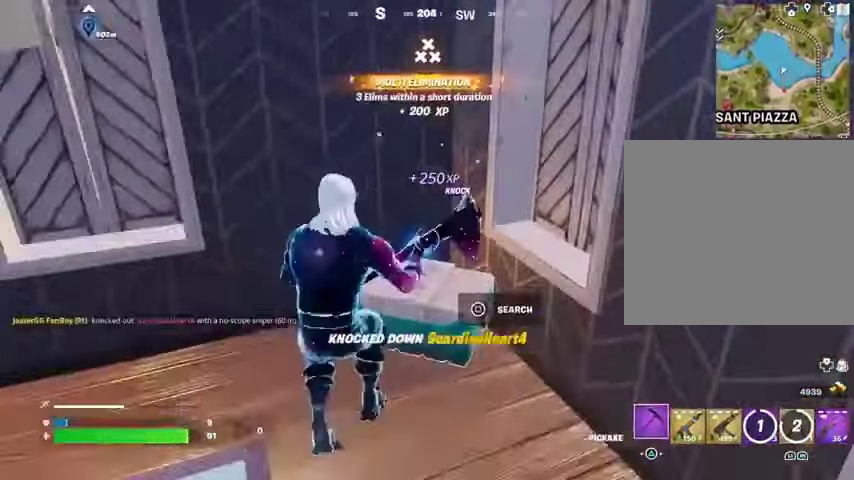
{"buttons": ["R2"], "left_stick": "down-right", "right_stick": "center", "events": [[67, "right_stick", "down-left"], [133, "right_stick", "center"], [233, "right_stick", "left"], [333, "right_stick", "center"]]}
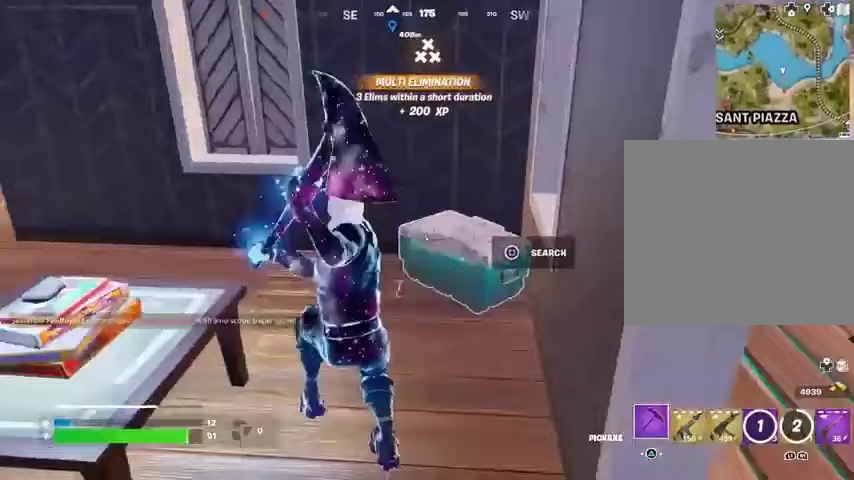
{"buttons": [], "left_stick": "down-right", "right_stick": "center", "events": [[300, "R2", "up"], [367, "right_stick", "left"], [400, "R1", "down"], [467, "right_stick", "center"], [500, "R1", "up"]]}
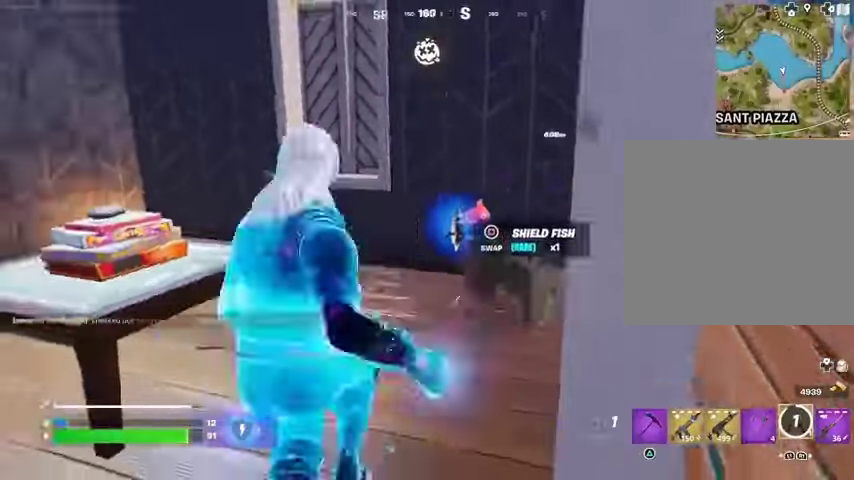
{"buttons": [], "left_stick": "center", "right_stick": "center", "events": [[33, "left_stick", "up"], [333, "SQUARE", "down"], [333, "left_stick", "up-right"], [367, "SQUARE", "up"], [433, "left_stick", "center"]]}
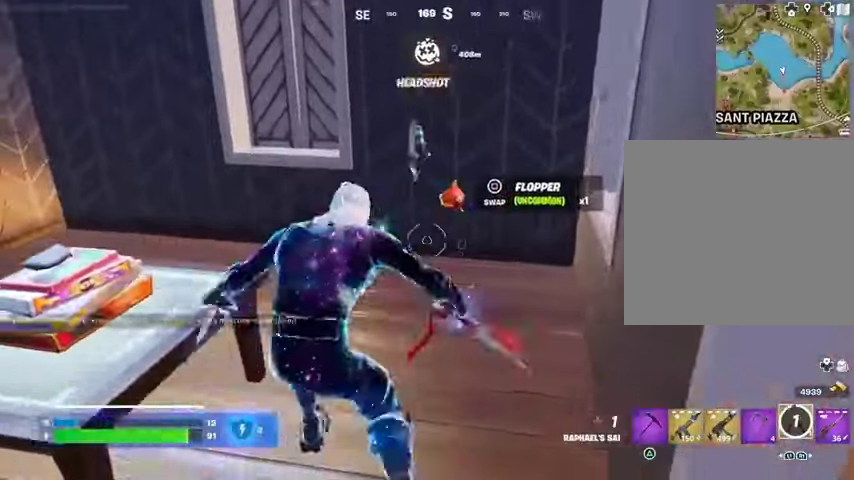
{"buttons": [], "left_stick": "right", "right_stick": "right", "events": [[133, "left_stick", "up-right"], [267, "right_stick", "right"], [400, "left_stick", "right"], [433, "right_stick", "center"], [500, "right_stick", "right"]]}
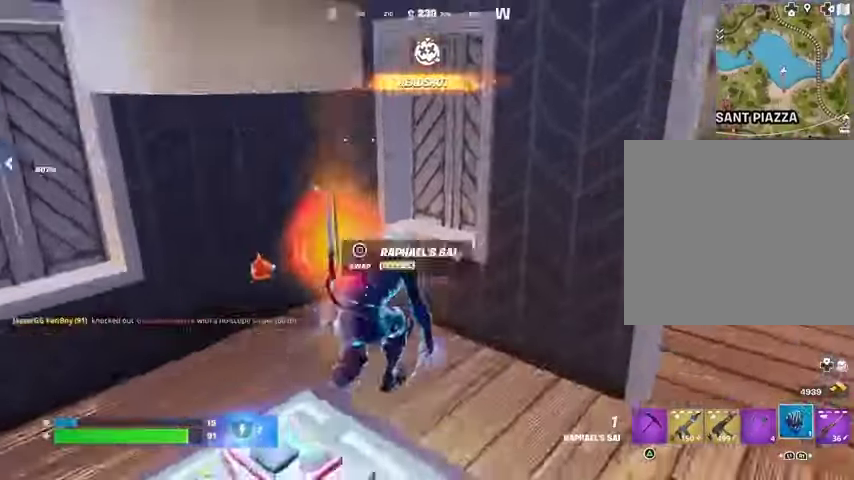
{"buttons": [], "left_stick": "center", "right_stick": "center", "events": [[100, "right_stick", "center"], [367, "right_stick", "left"], [400, "R2", "down"], [467, "R2", "up"], [467, "left_stick", "center"], [467, "right_stick", "center"]]}
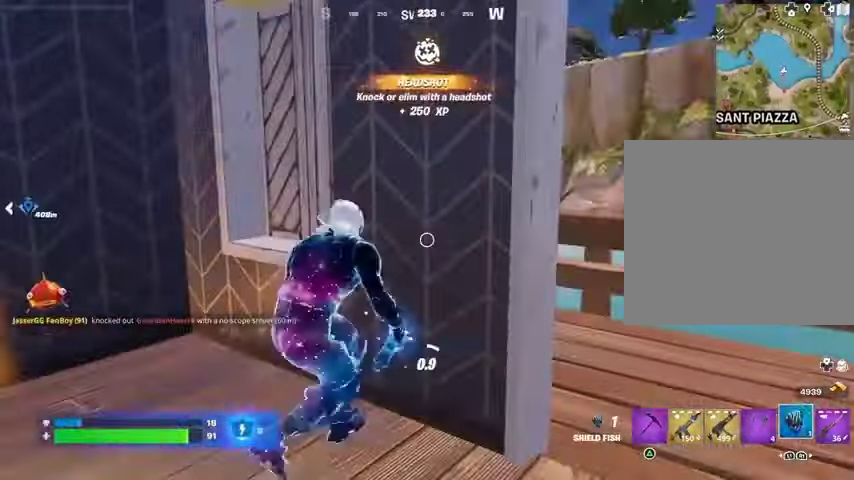
{"buttons": [], "left_stick": "center", "right_stick": "left", "events": [[67, "R2", "down"], [167, "R2", "up"], [433, "right_stick", "left"]]}
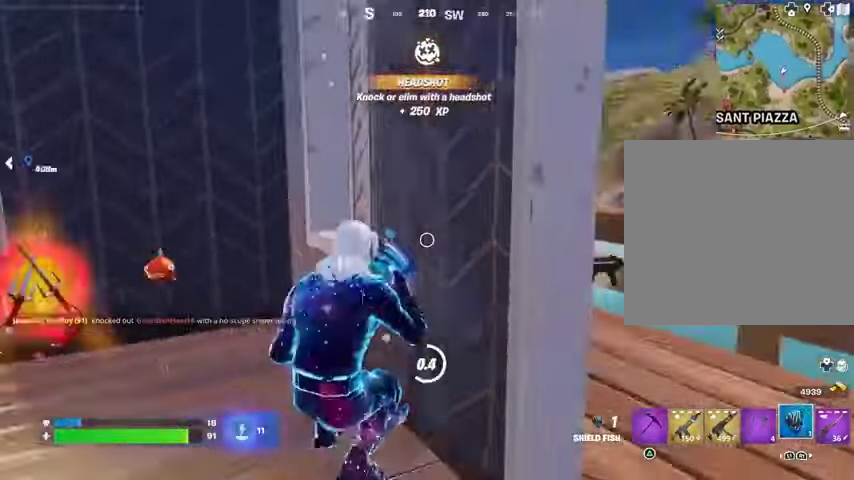
{"buttons": [], "left_stick": "up-right", "right_stick": "center", "events": [[267, "right_stick", "center"], [300, "left_stick", "up-right"]]}
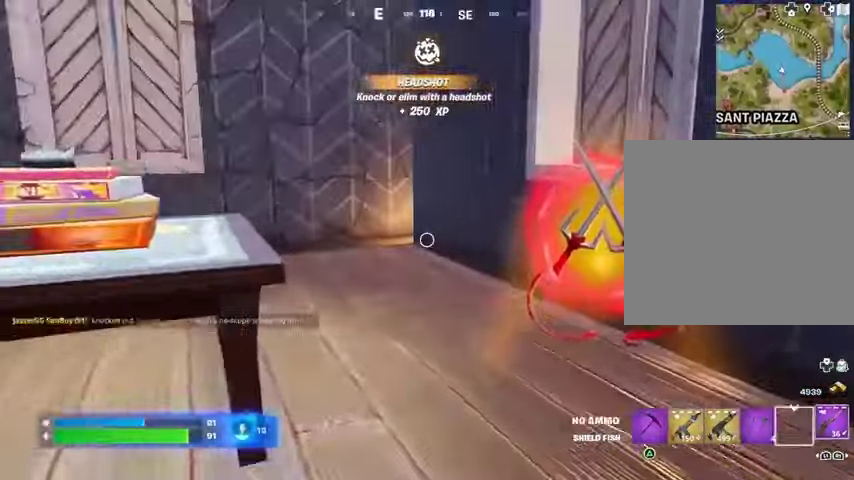
{"buttons": [], "left_stick": "center", "right_stick": "right", "events": [[167, "left_stick", "center"], [200, "SQUARE", "down"], [233, "left_stick", "down"], [267, "SQUARE", "up"], [433, "left_stick", "center"], [500, "right_stick", "right"]]}
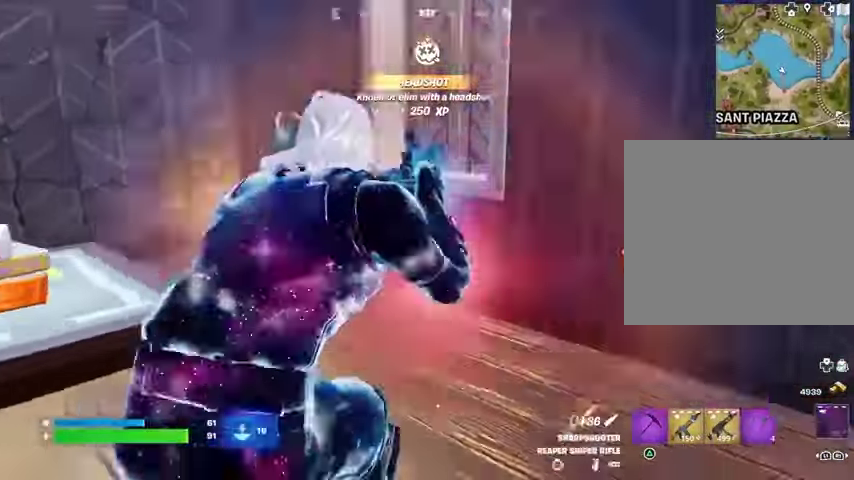
{"buttons": [], "left_stick": "down", "right_stick": "center", "events": [[33, "left_stick", "up-right"], [167, "right_stick", "center"], [333, "left_stick", "center"], [367, "L1", "down"], [467, "L1", "up"], [467, "left_stick", "down"]]}
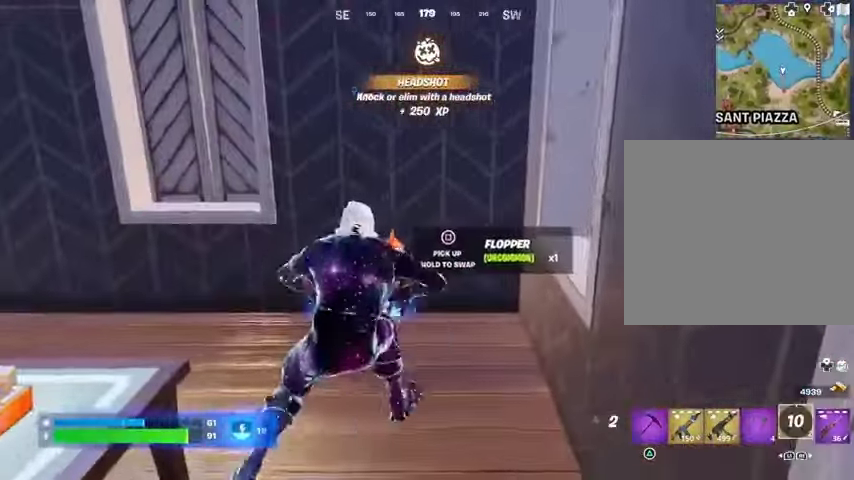
{"buttons": [], "left_stick": "down", "right_stick": "center", "events": [[67, "SQUARE", "down"], [133, "SQUARE", "up"], [267, "right_stick", "left"], [467, "right_stick", "center"]]}
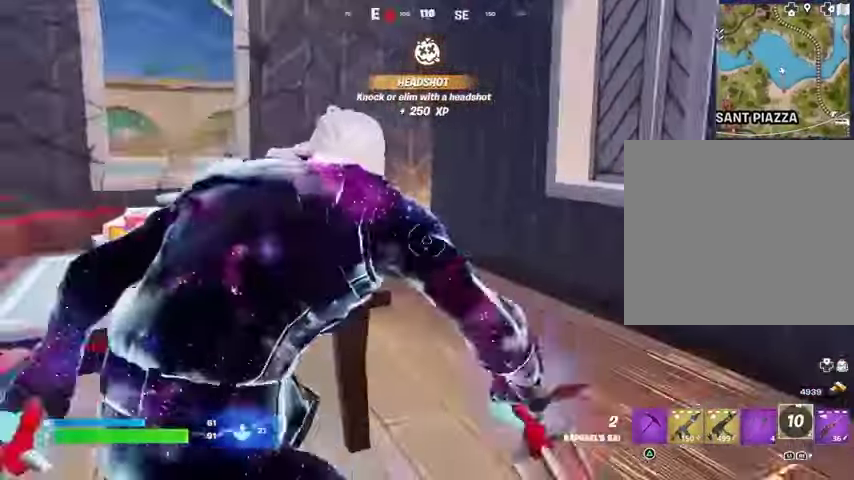
{"buttons": [], "left_stick": "down", "right_stick": "right", "events": [[167, "left_stick", "down-left"], [167, "right_stick", "left"], [333, "right_stick", "right"], [500, "left_stick", "down"]]}
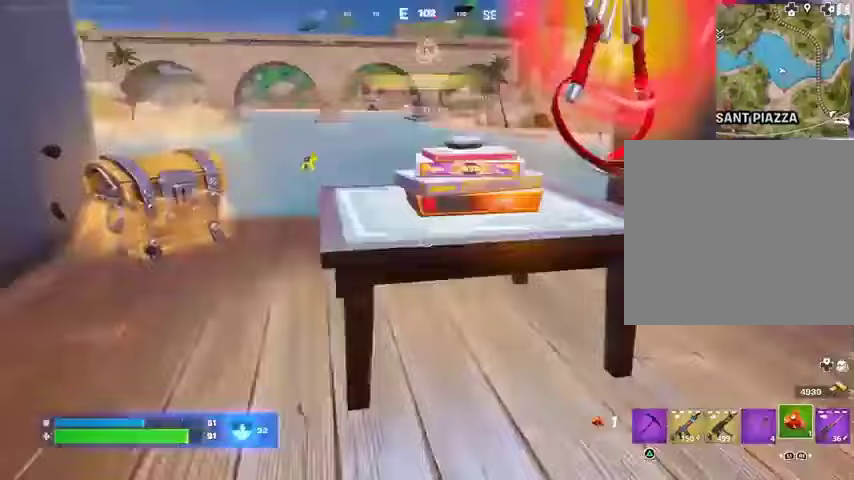
{"buttons": [], "left_stick": "down-right", "right_stick": "right", "events": [[100, "left_stick", "down-right"], [100, "right_stick", "center"], [167, "SQUARE", "down"], [200, "left_stick", "down"], [233, "SQUARE", "up"], [300, "left_stick", "down-right"], [367, "right_stick", "right"]]}
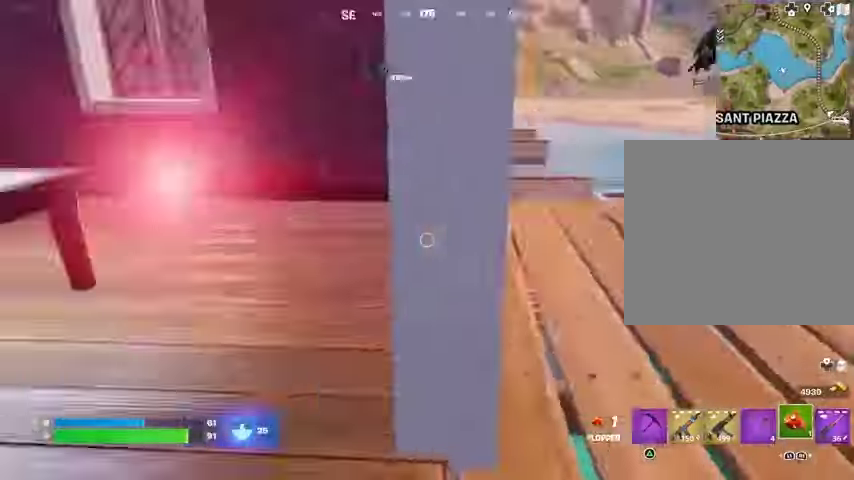
{"buttons": [], "left_stick": "up", "right_stick": "left", "events": [[33, "left_stick", "right"], [133, "left_stick", "up-right"], [167, "L3", "down"], [200, "right_stick", "left"], [267, "L3", "up"], [333, "right_stick", "center"], [467, "left_stick", "up"], [500, "right_stick", "left"]]}
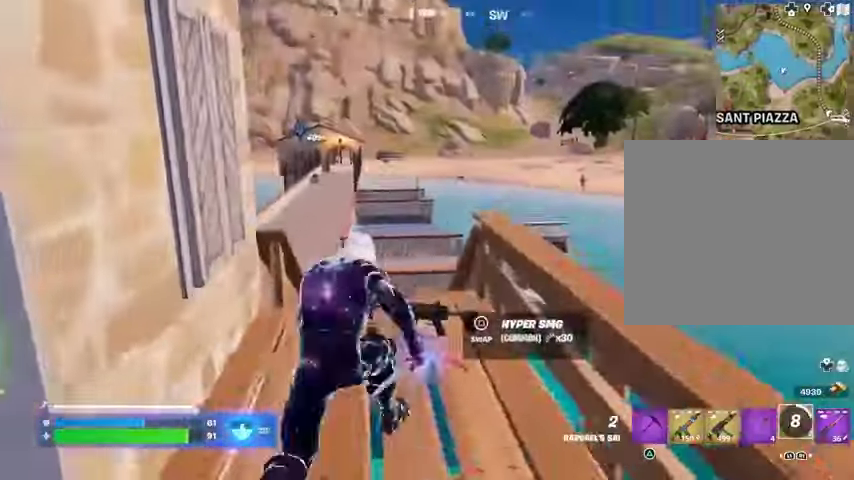
{"buttons": [], "left_stick": "left", "right_stick": "center", "events": [[133, "left_stick", "right"], [200, "left_stick", "down"], [267, "left_stick", "down-right"], [300, "right_stick", "center"], [400, "left_stick", "left"]]}
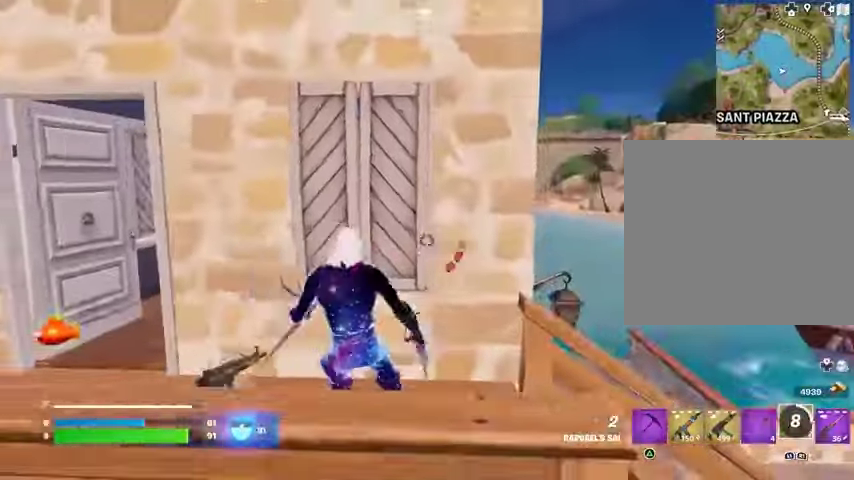
{"buttons": [], "left_stick": "down-right", "right_stick": "left", "events": [[400, "left_stick", "center"], [400, "right_stick", "left"], [500, "left_stick", "down-right"]]}
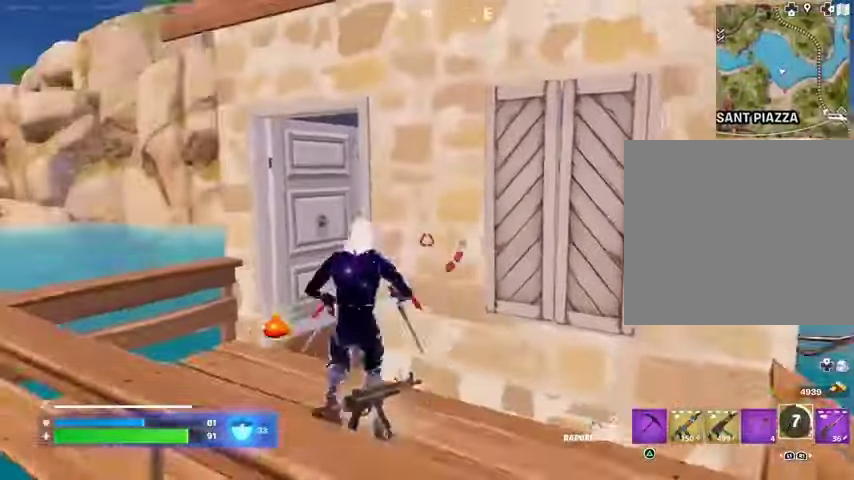
{"buttons": [], "left_stick": "up-right", "right_stick": "center", "events": [[33, "right_stick", "center"], [133, "left_stick", "right"], [167, "right_stick", "left"], [333, "right_stick", "center"], [367, "left_stick", "up-right"]]}
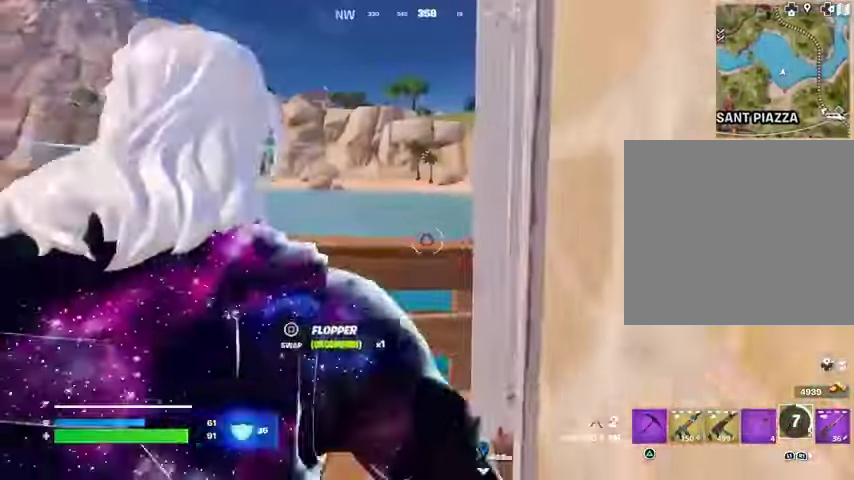
{"buttons": [], "left_stick": "up", "right_stick": "center", "events": [[33, "L3", "down"], [33, "right_stick", "left"], [100, "L3", "up"], [167, "right_stick", "center"], [233, "left_stick", "up"], [300, "CROSS", "down"], [367, "CROSS", "up"], [367, "right_stick", "left"], [400, "left_stick", "up-right"], [467, "right_stick", "center"], [500, "left_stick", "up"]]}
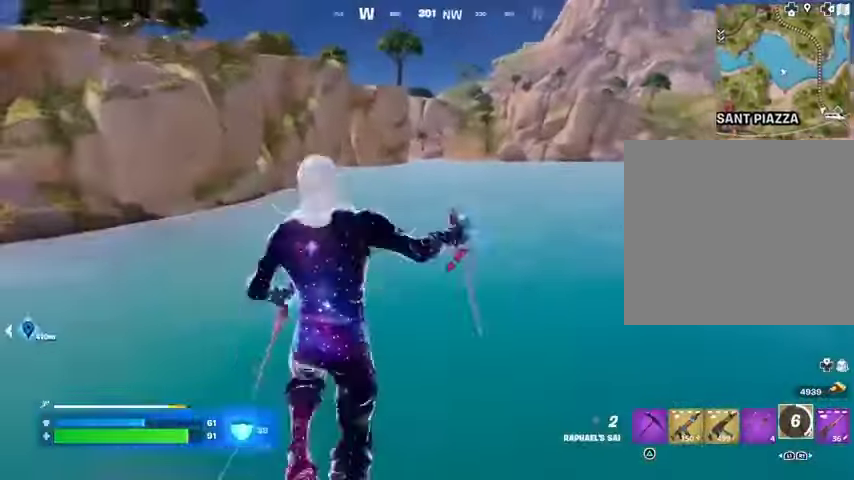
{"buttons": [], "left_stick": "up", "right_stick": "up-left", "events": [[500, "right_stick", "up-left"]]}
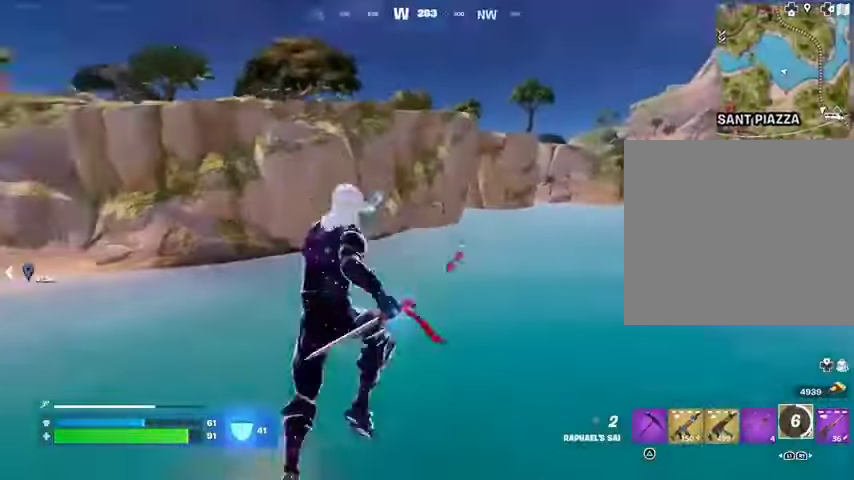
{"buttons": [], "left_stick": "up-right", "right_stick": "center", "events": [[33, "L2", "down"], [33, "left_stick", "up-right"], [100, "L2", "up"], [100, "right_stick", "center"], [200, "right_stick", "up"], [300, "left_stick", "up"], [433, "left_stick", "up-right"], [433, "right_stick", "center"]]}
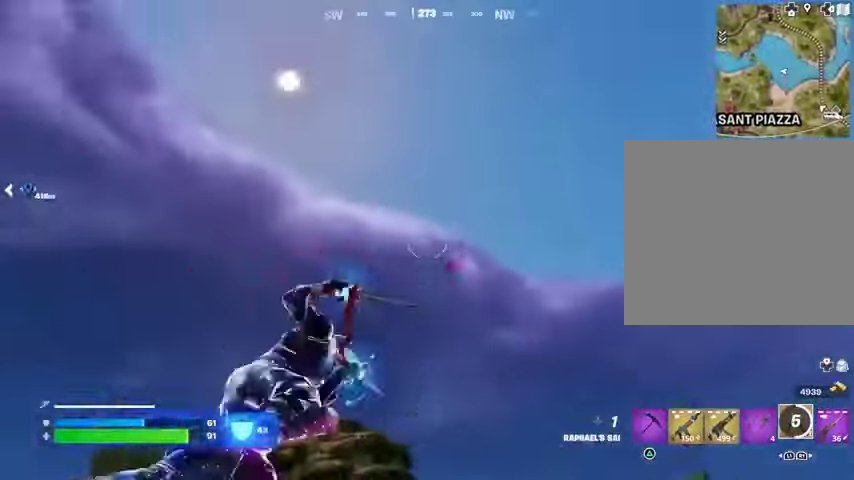
{"buttons": [], "left_stick": "up", "right_stick": "center", "events": [[67, "right_stick", "down"], [333, "right_stick", "center"], [367, "left_stick", "up"]]}